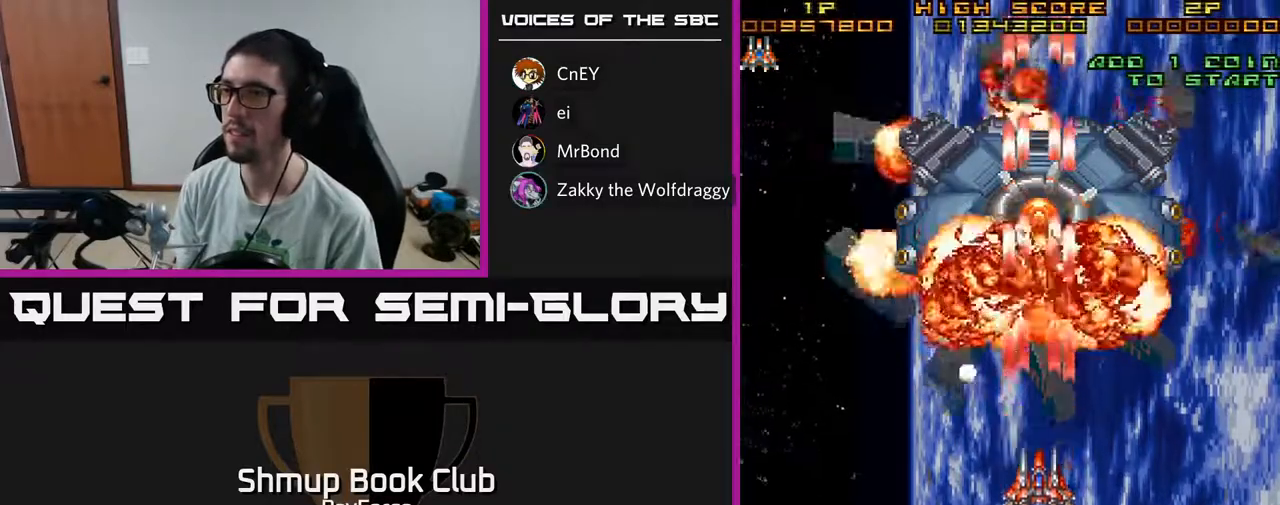
Gameplay with a controller (Xbox layout); each line is a JSON object with the inputs held at the frame after it. "events" lists button and stick changes between this image and that frame as [ms after this image, input, new state], when the widget could be followed in between. Not read: GUIDE.
{"buttons": ["A", "DPAD_DOWN"], "left_stick": "center", "right_stick": "center"}
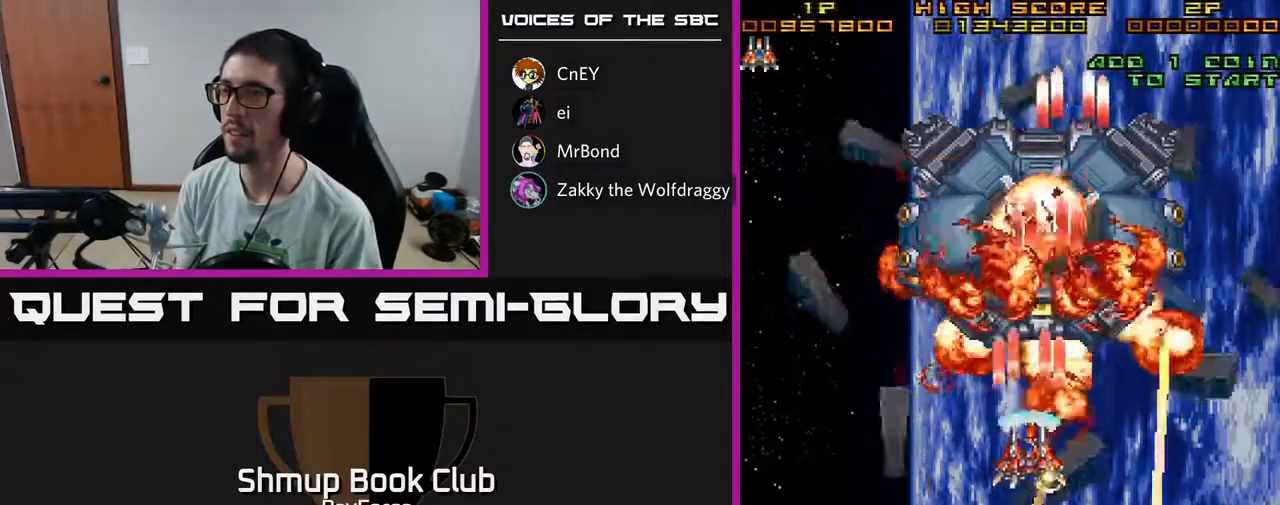
{"buttons": ["A", "DPAD_DOWN"], "left_stick": "center", "right_stick": "center", "events": []}
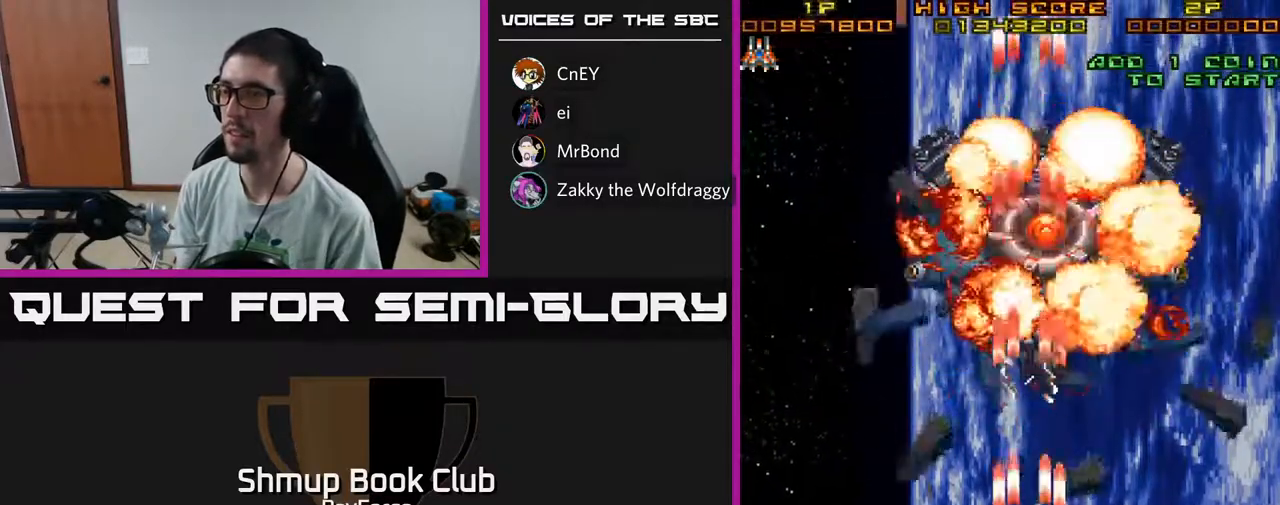
{"buttons": ["A"], "left_stick": "center", "right_stick": "center", "events": [[33, "DPAD_DOWN", "up"]]}
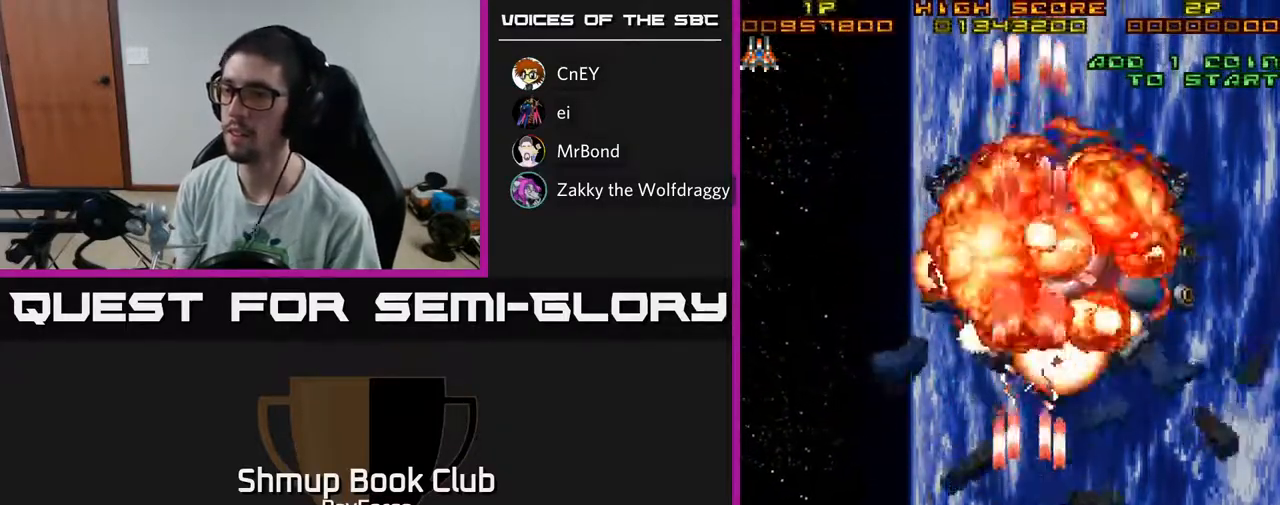
{"buttons": ["A"], "left_stick": "center", "right_stick": "center", "events": []}
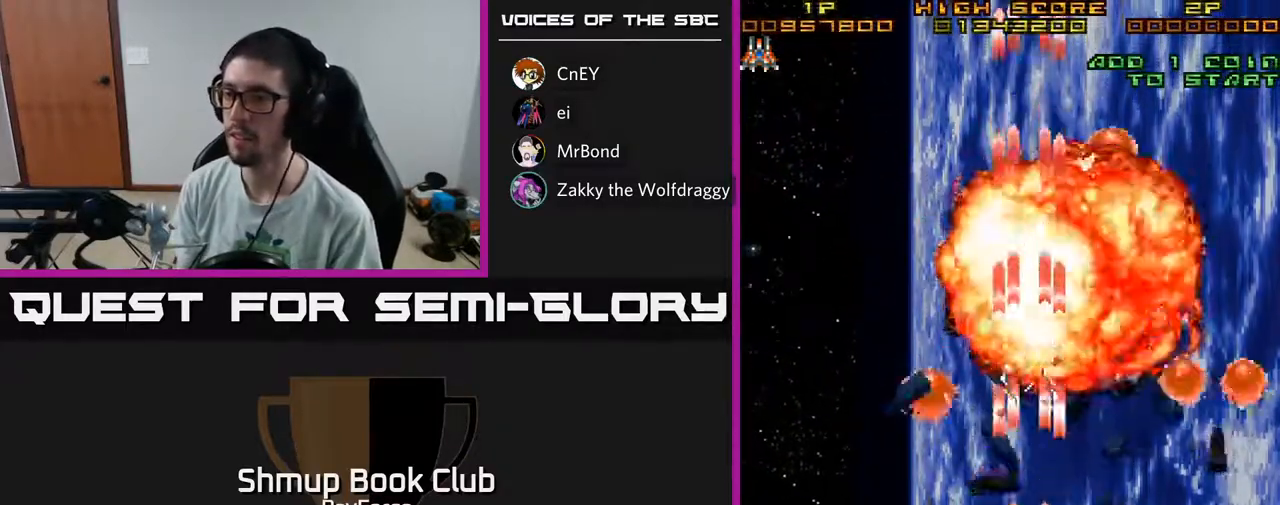
{"buttons": ["A"], "left_stick": "center", "right_stick": "center", "events": []}
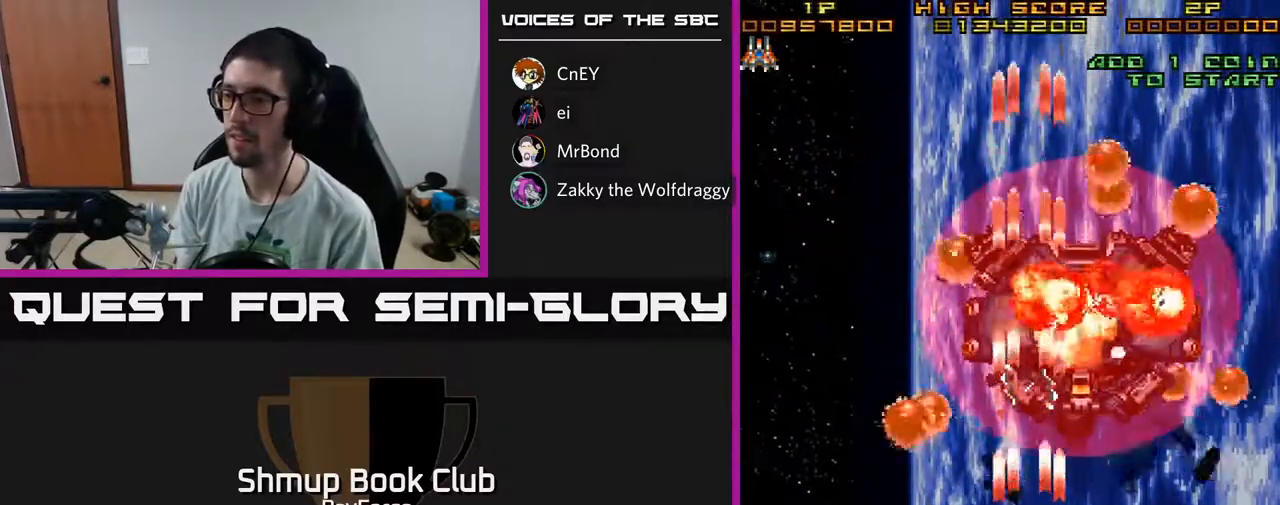
{"buttons": ["A", "DPAD_RIGHT"], "left_stick": "center", "right_stick": "center", "events": [[483, "DPAD_RIGHT", "down"]]}
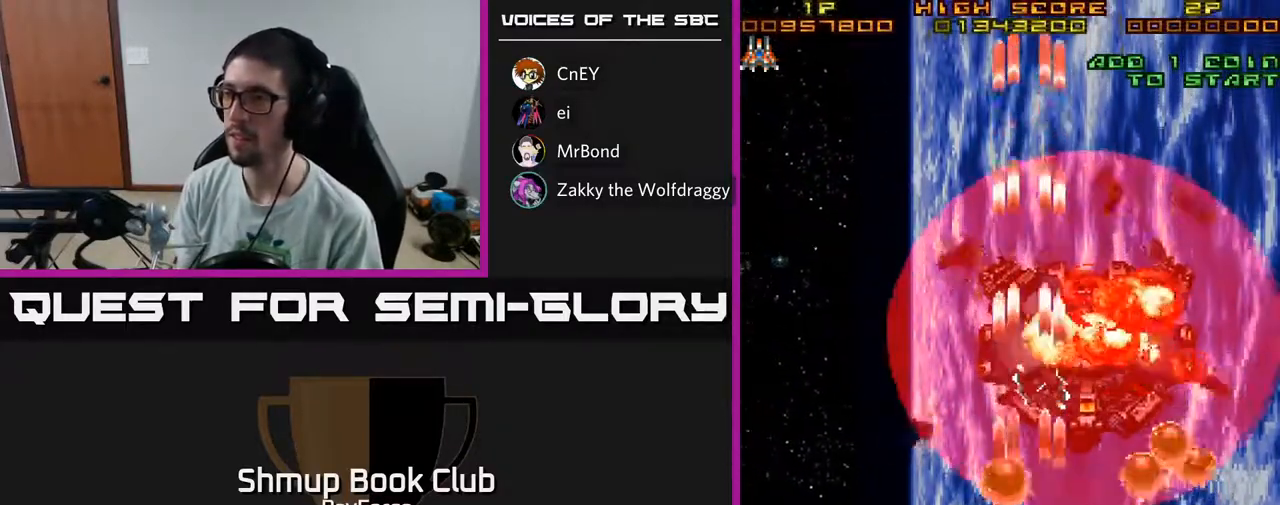
{"buttons": ["A"], "left_stick": "center", "right_stick": "center", "events": [[167, "DPAD_RIGHT", "up"]]}
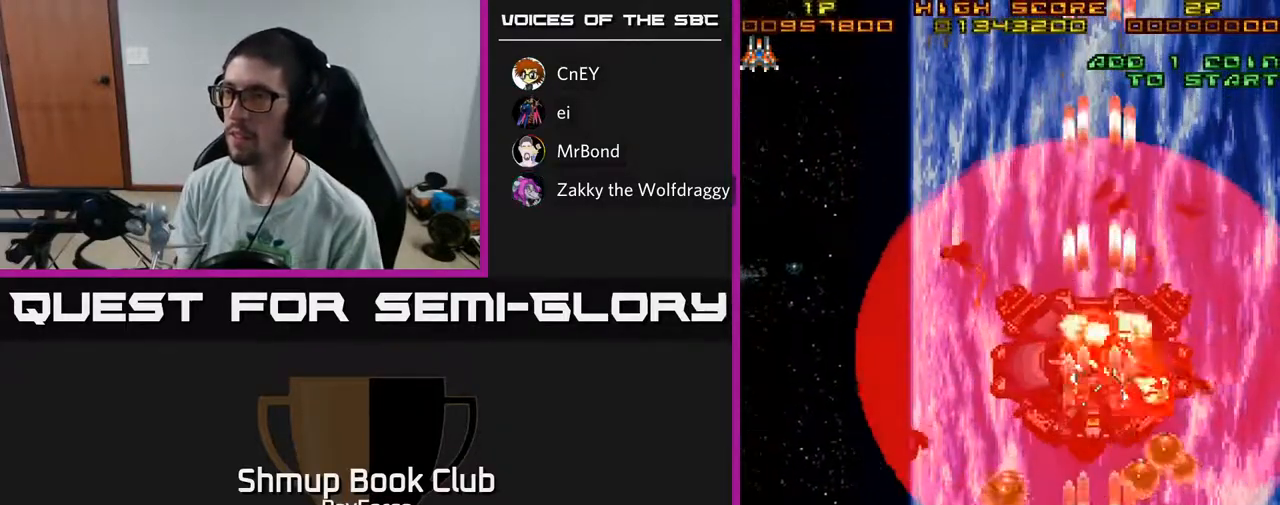
{"buttons": ["A"], "left_stick": "center", "right_stick": "center", "events": []}
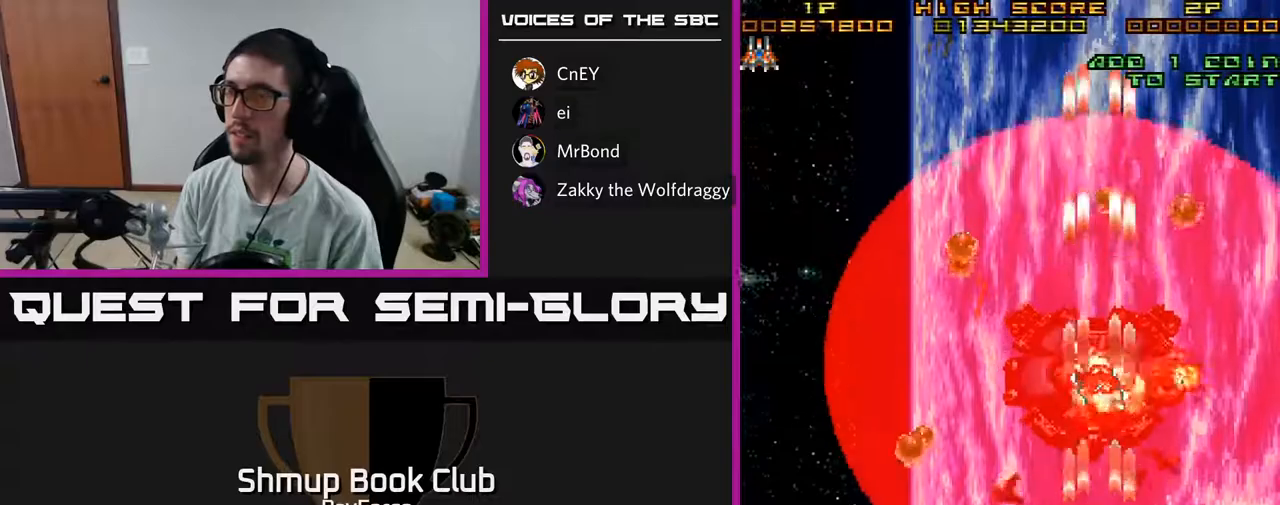
{"buttons": ["A"], "left_stick": "center", "right_stick": "center", "events": []}
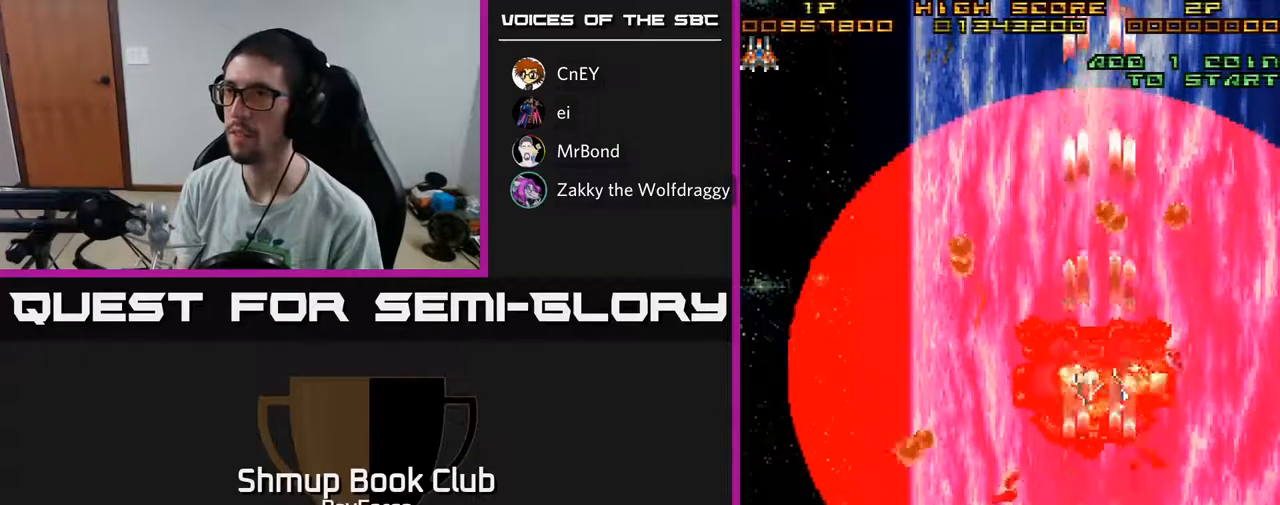
{"buttons": ["A"], "left_stick": "center", "right_stick": "center", "events": [[133, "A", "up"], [450, "A", "down"]]}
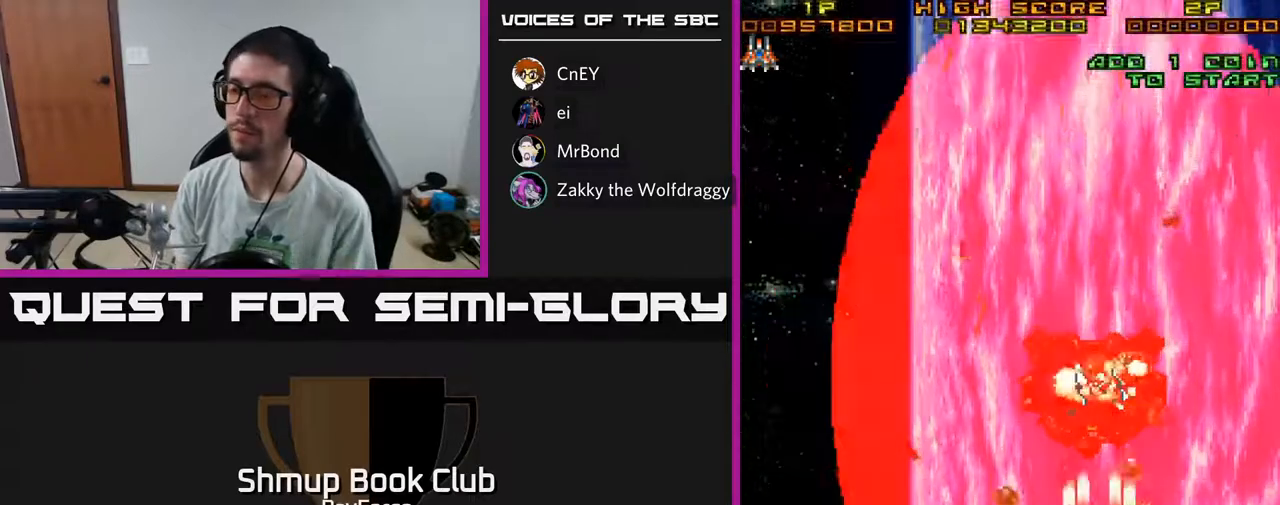
{"buttons": ["A"], "left_stick": "center", "right_stick": "center", "events": []}
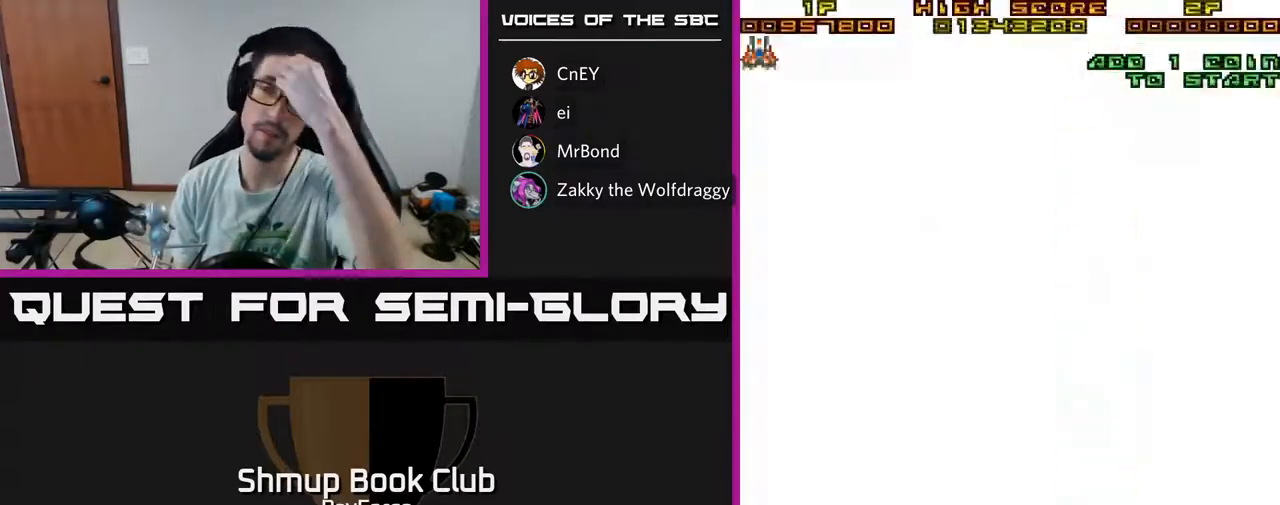
{"buttons": ["A"], "left_stick": "center", "right_stick": "center", "events": []}
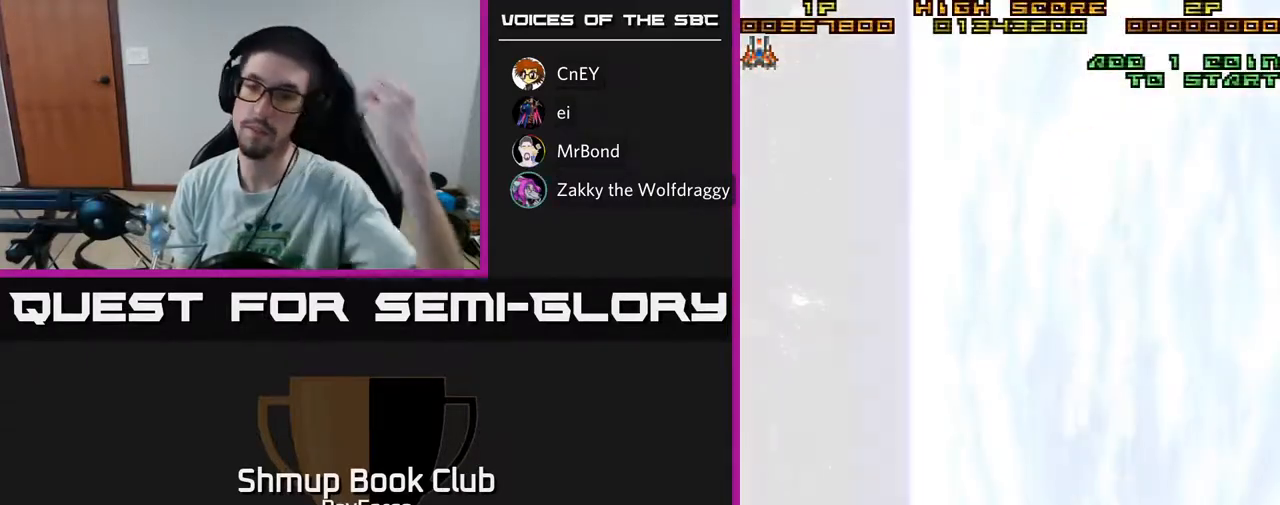
{"buttons": ["A"], "left_stick": "center", "right_stick": "center", "events": []}
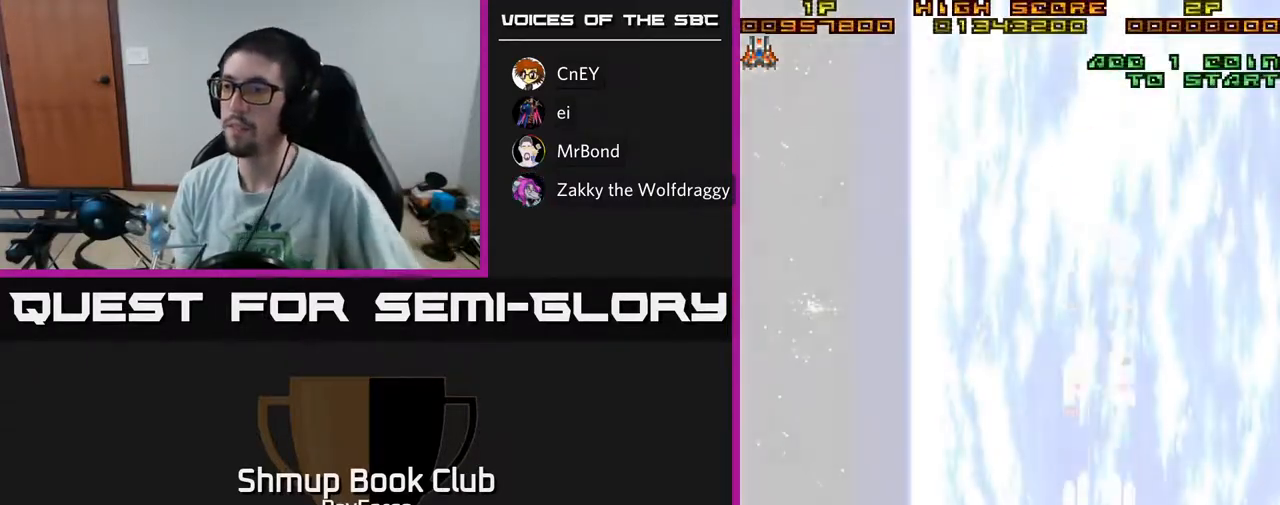
{"buttons": ["A"], "left_stick": "center", "right_stick": "center", "events": []}
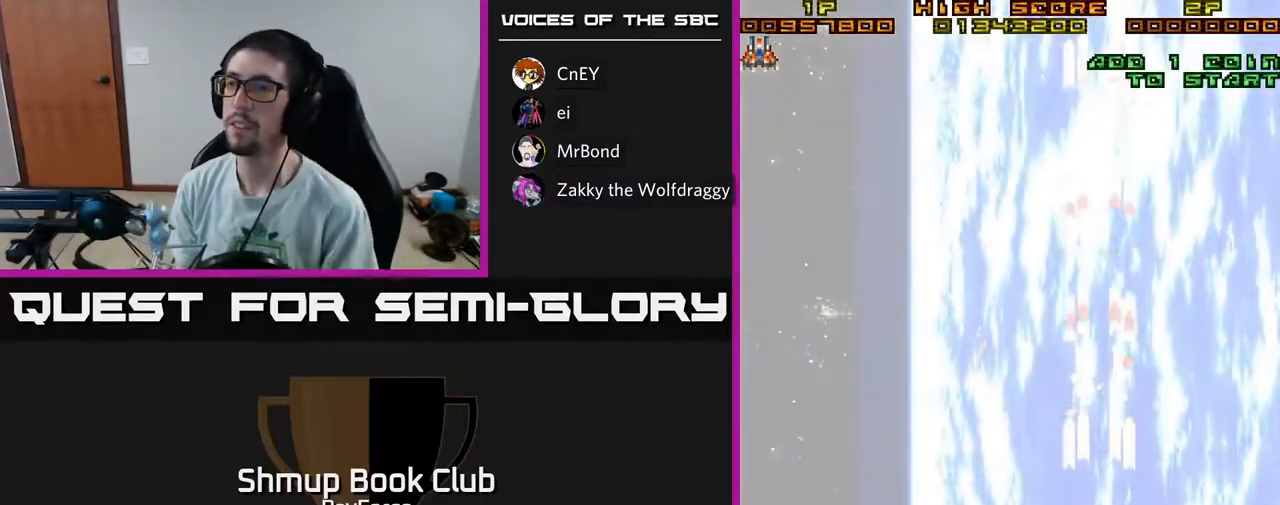
{"buttons": ["A"], "left_stick": "center", "right_stick": "center", "events": []}
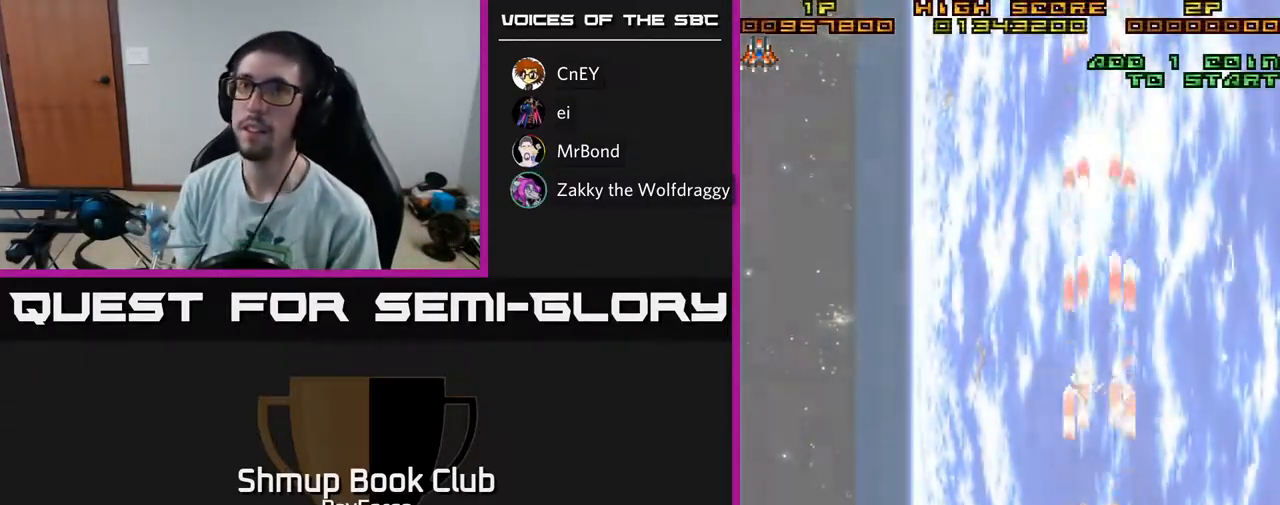
{"buttons": ["A"], "left_stick": "center", "right_stick": "center", "events": []}
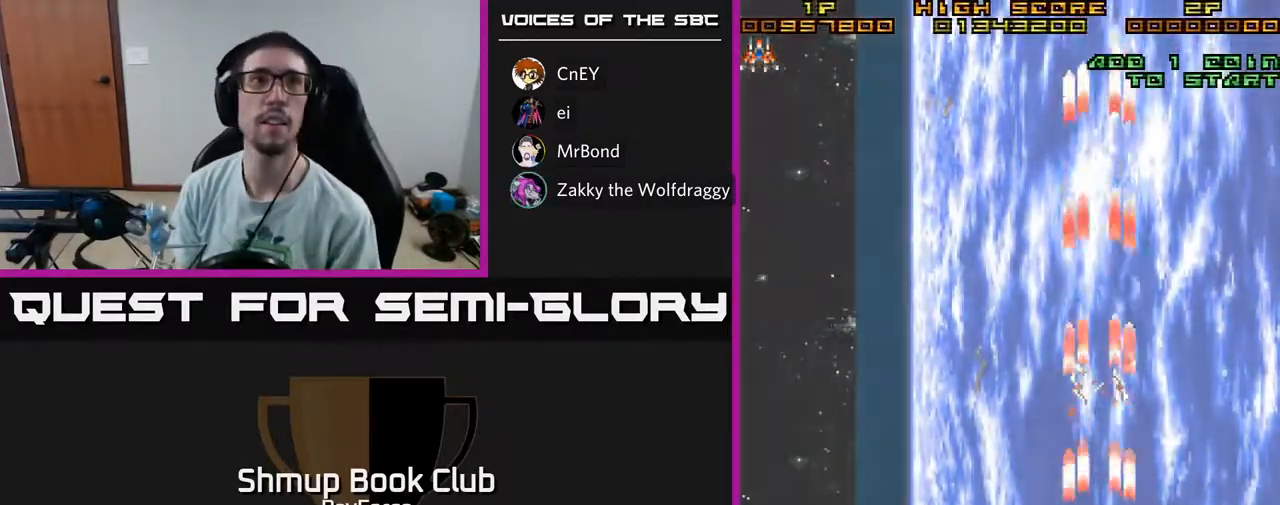
{"buttons": ["A"], "left_stick": "center", "right_stick": "center", "events": []}
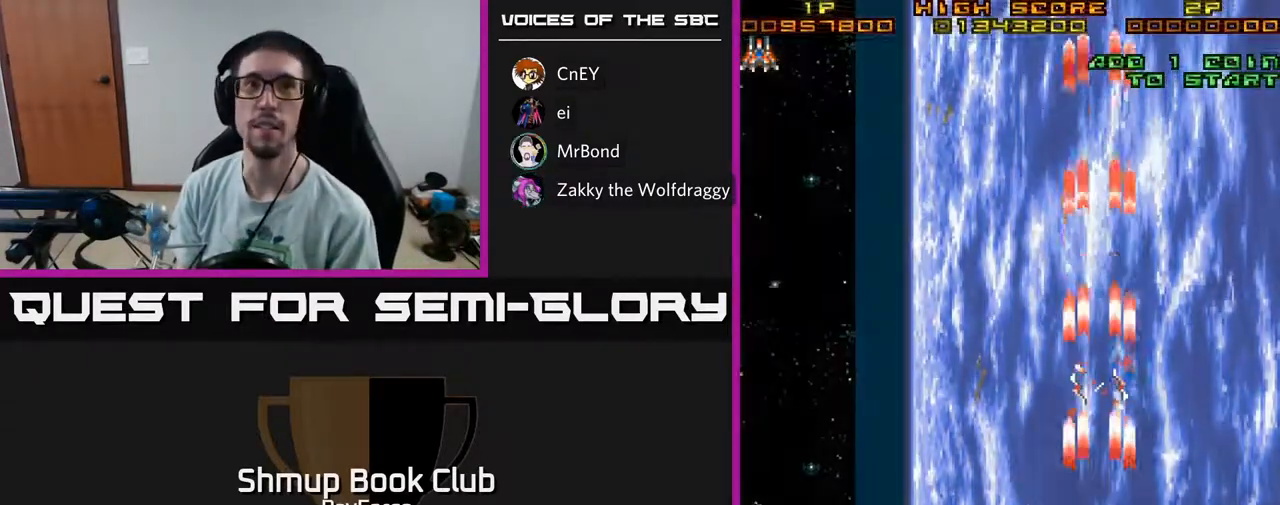
{"buttons": ["A"], "left_stick": "center", "right_stick": "center", "events": []}
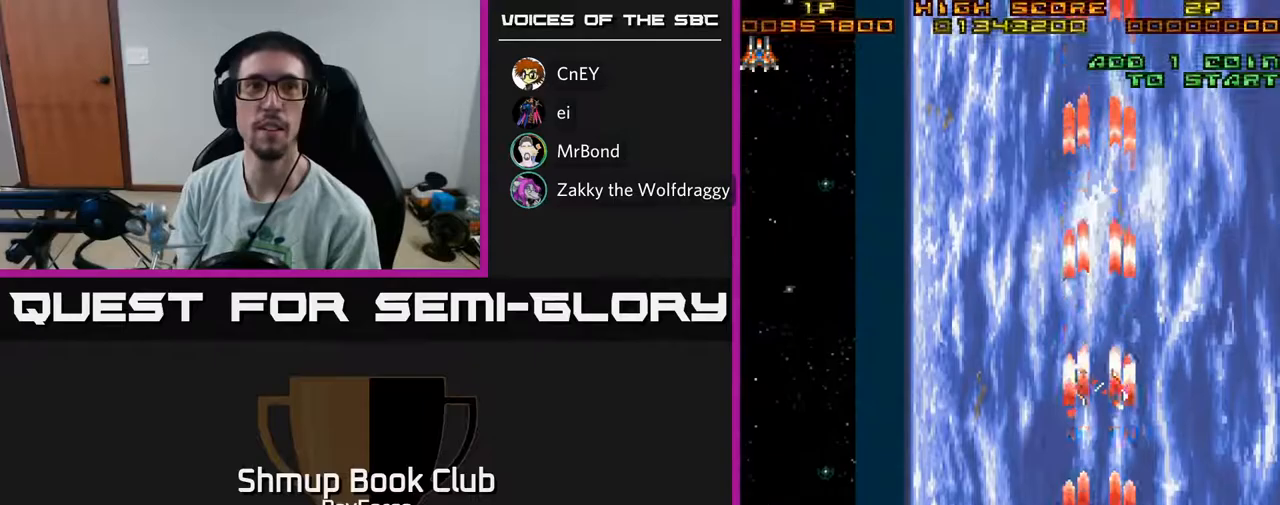
{"buttons": ["A"], "left_stick": "center", "right_stick": "center", "events": []}
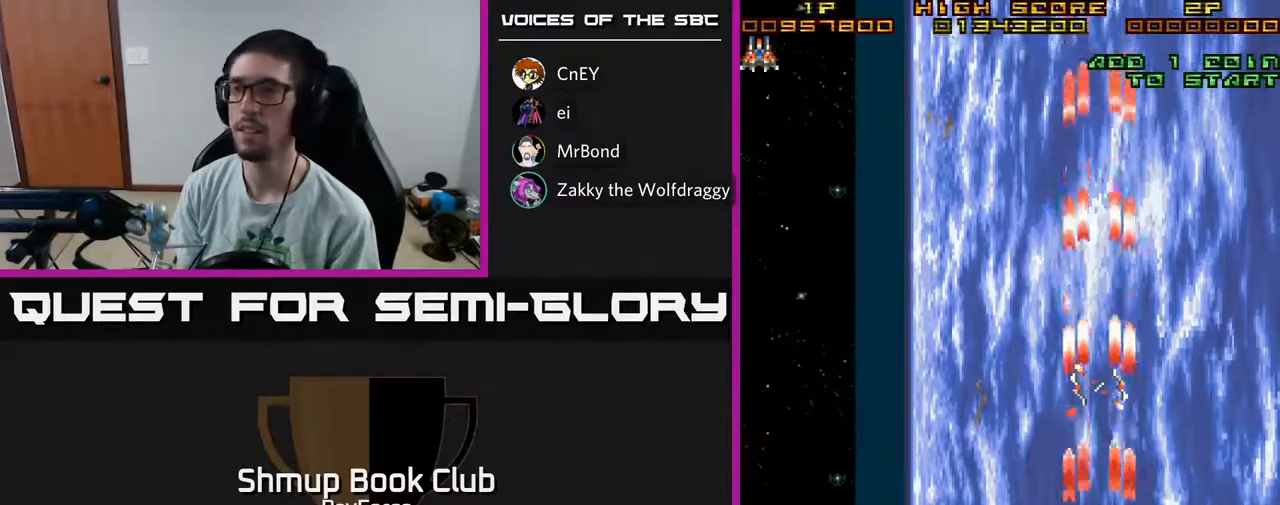
{"buttons": ["A"], "left_stick": "center", "right_stick": "center", "events": [[317, "DPAD_LEFT", "down"], [483, "DPAD_LEFT", "up"]]}
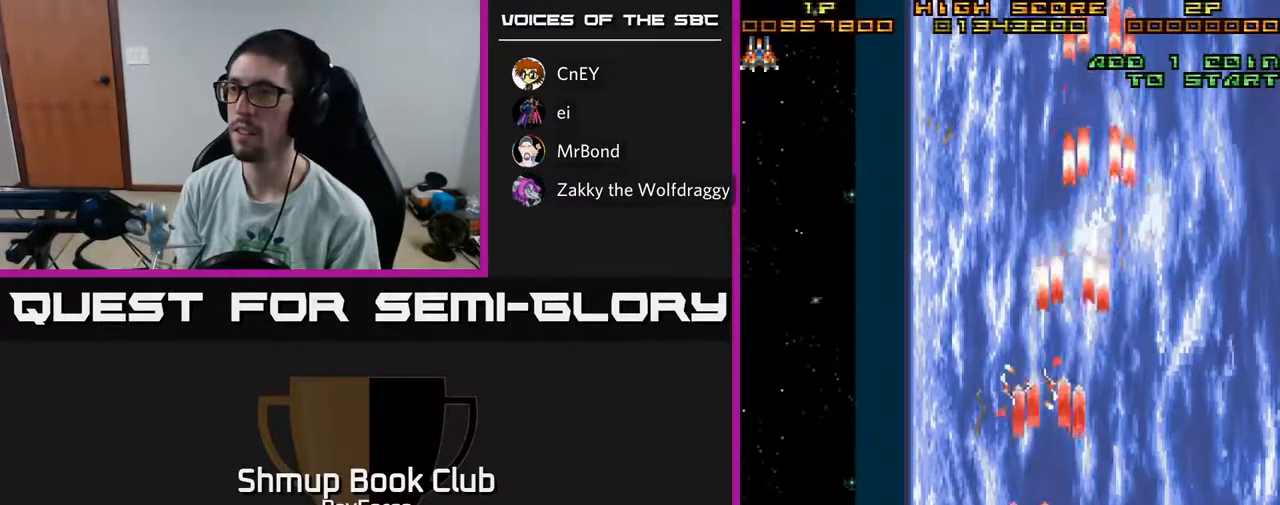
{"buttons": ["A"], "left_stick": "center", "right_stick": "center", "events": []}
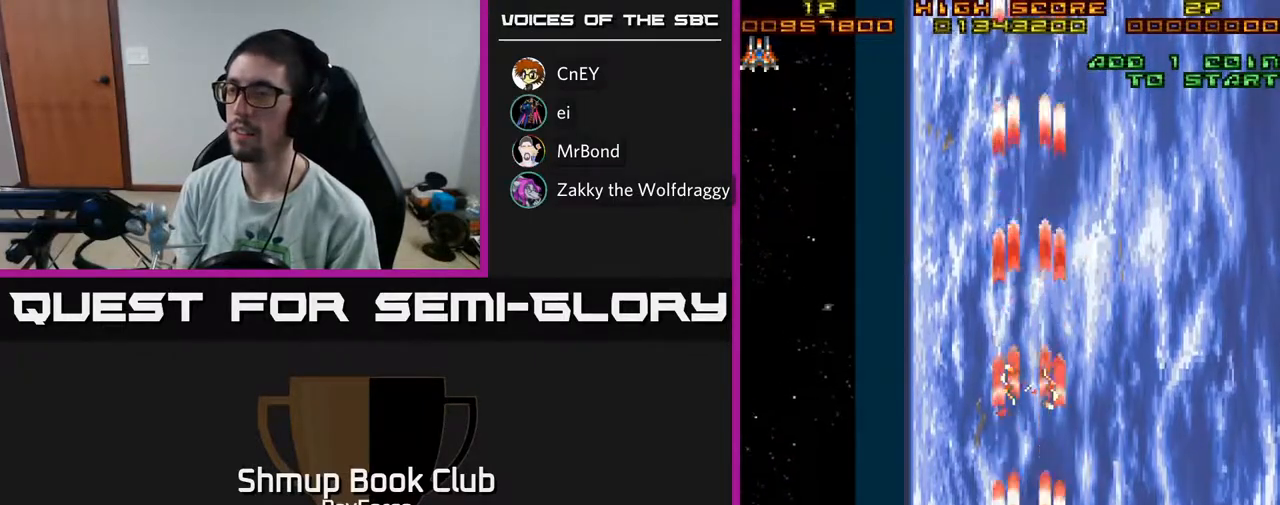
{"buttons": ["A", "DPAD_UP"], "left_stick": "center", "right_stick": "center", "events": [[350, "DPAD_UP", "down"]]}
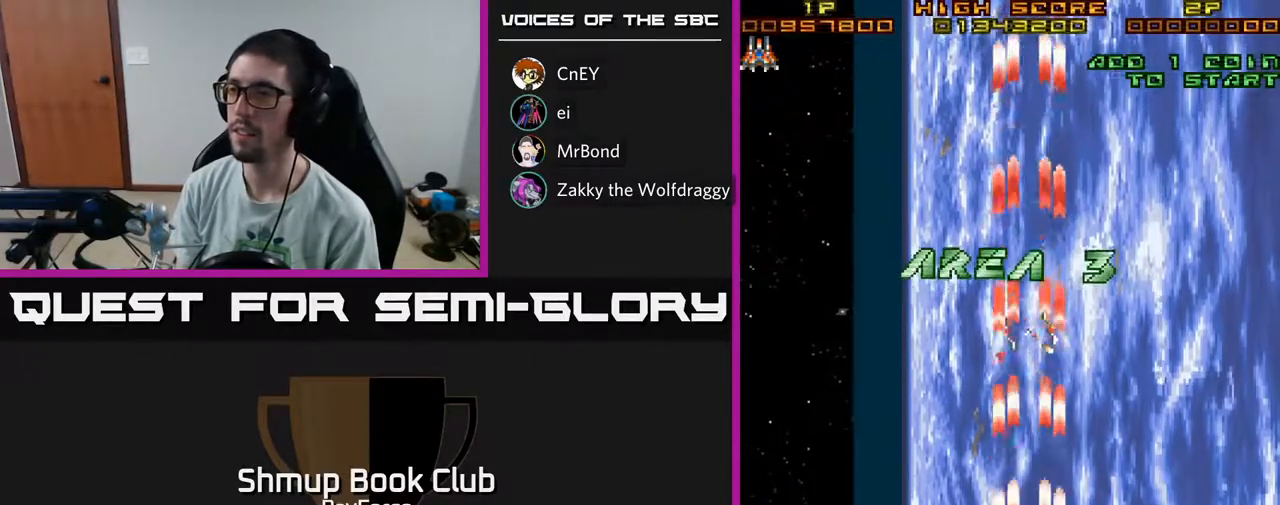
{"buttons": ["A"], "left_stick": "center", "right_stick": "center", "events": [[33, "DPAD_UP", "up"]]}
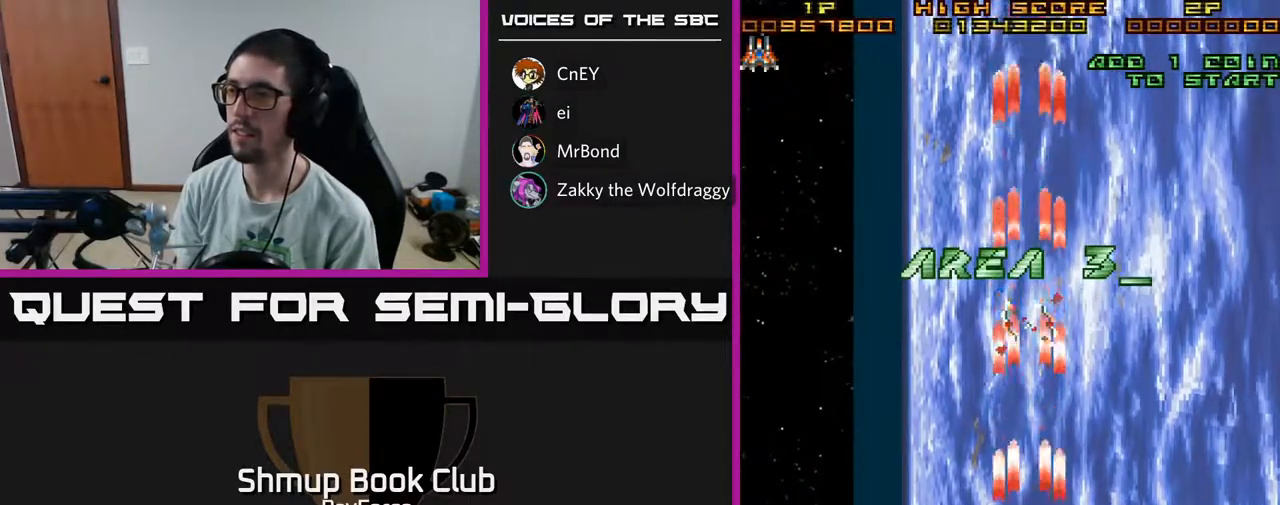
{"buttons": ["A"], "left_stick": "center", "right_stick": "center", "events": []}
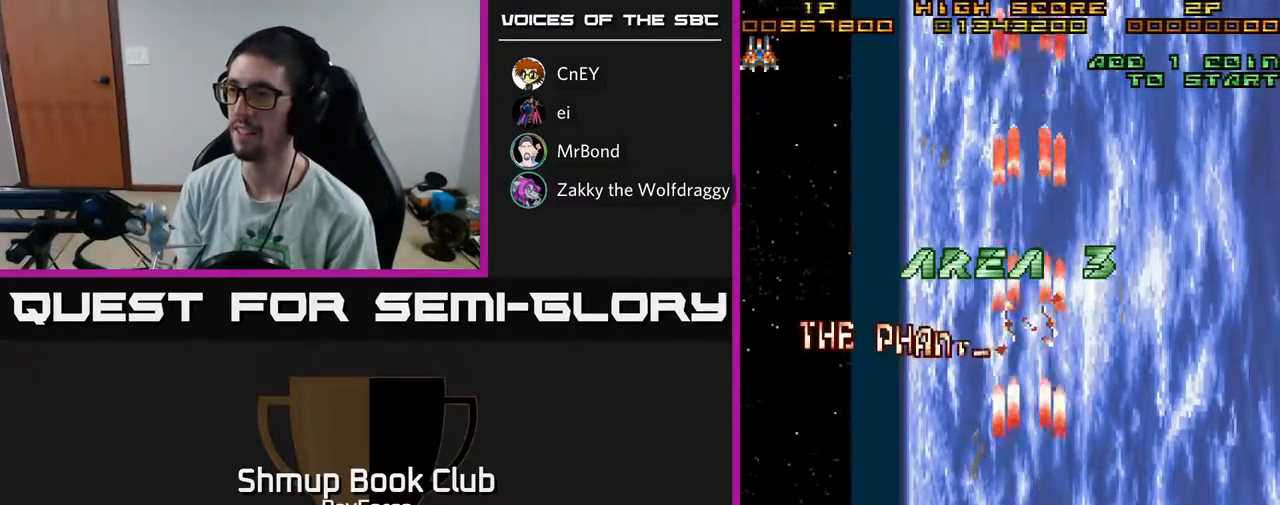
{"buttons": ["A"], "left_stick": "center", "right_stick": "center", "events": []}
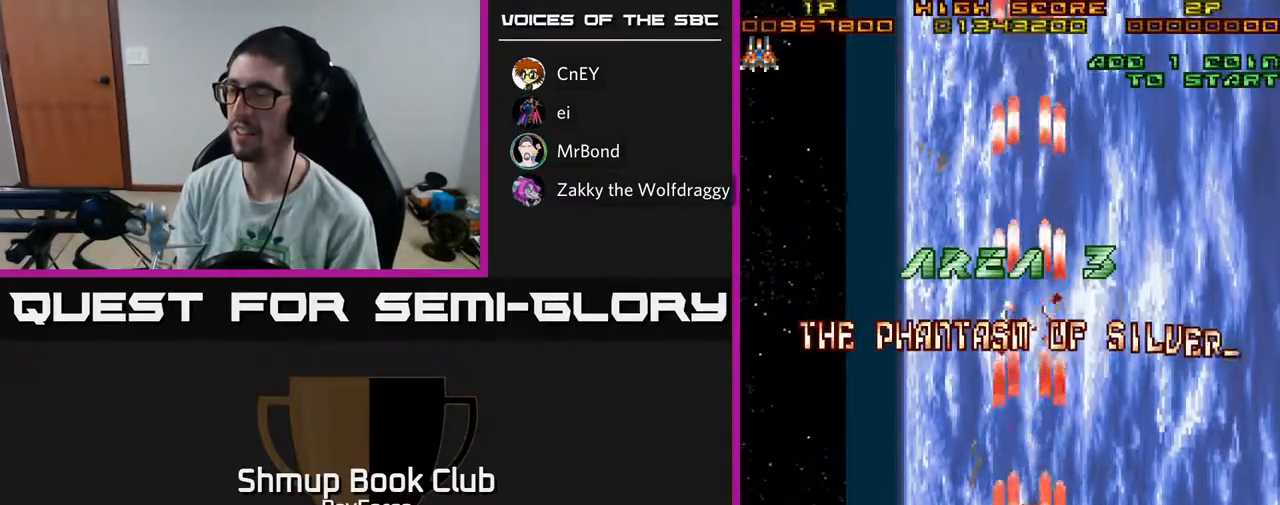
{"buttons": ["A"], "left_stick": "center", "right_stick": "center", "events": [[100, "DPAD_UP", "down"], [233, "DPAD_UP", "up"]]}
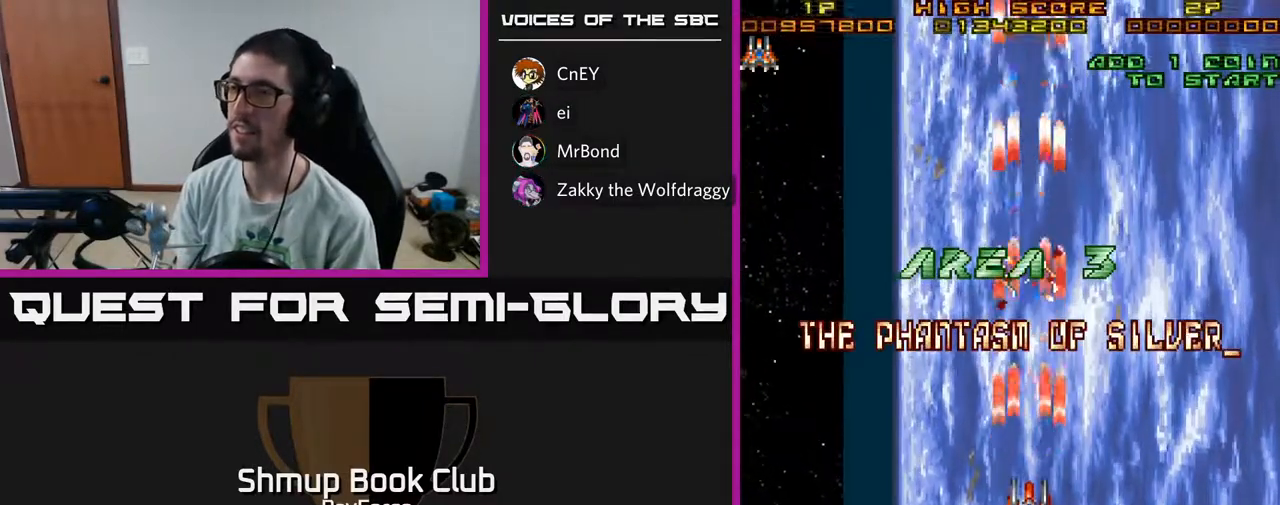
{"buttons": ["A", "DPAD_RIGHT"], "left_stick": "center", "right_stick": "center", "events": [[50, "DPAD_LEFT", "down"], [233, "DPAD_LEFT", "up"], [317, "DPAD_RIGHT", "down"]]}
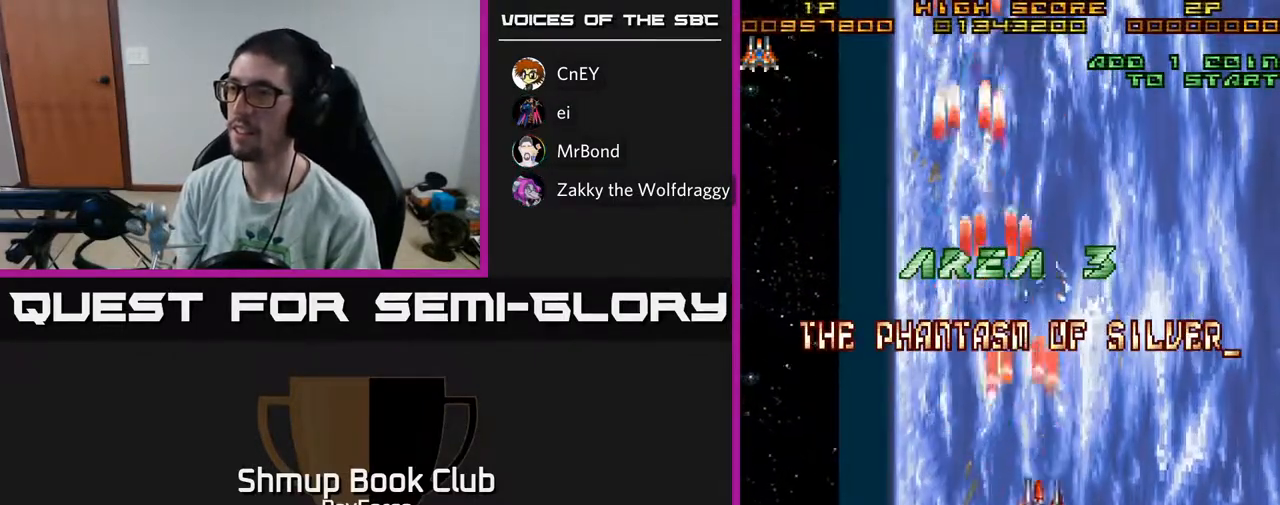
{"buttons": ["A", "DPAD_LEFT"], "left_stick": "center", "right_stick": "center", "events": [[100, "DPAD_RIGHT", "up"], [133, "DPAD_LEFT", "down"], [283, "DPAD_LEFT", "up"], [317, "DPAD_RIGHT", "down"], [450, "DPAD_RIGHT", "up"], [467, "DPAD_LEFT", "down"]]}
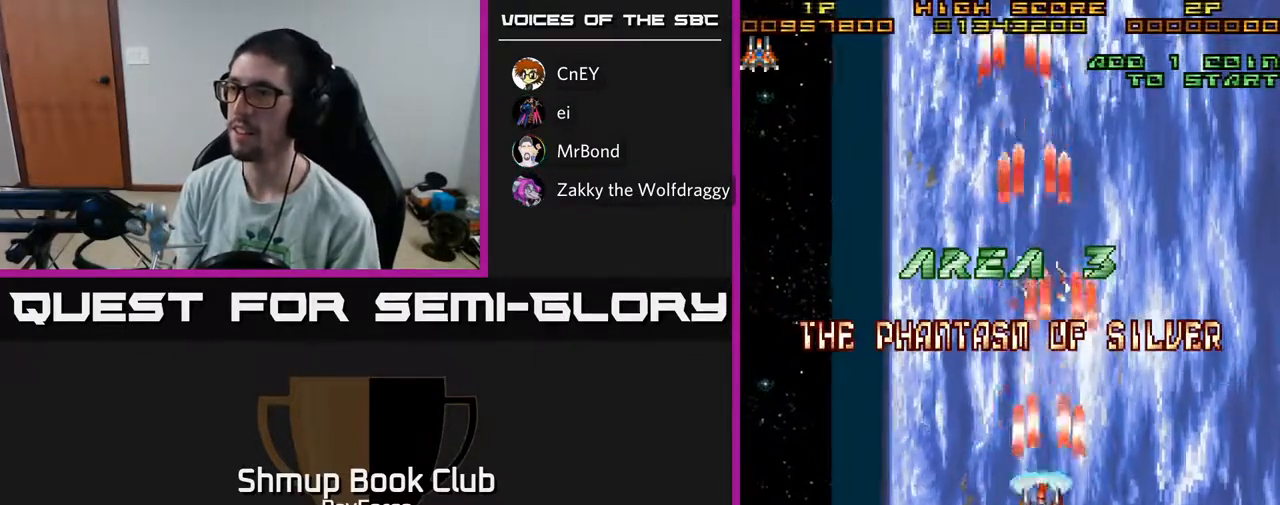
{"buttons": ["A", "DPAD_LEFT"], "left_stick": "center", "right_stick": "center", "events": [[67, "DPAD_LEFT", "up"], [83, "DPAD_DOWN", "down"], [100, "DPAD_RIGHT", "down"], [117, "DPAD_DOWN", "up"], [200, "DPAD_RIGHT", "up"], [217, "DPAD_LEFT", "down"], [300, "DPAD_LEFT", "up"], [317, "DPAD_DOWN", "down"], [333, "DPAD_RIGHT", "down"], [400, "DPAD_DOWN", "up"], [417, "DPAD_RIGHT", "up"], [467, "DPAD_LEFT", "down"]]}
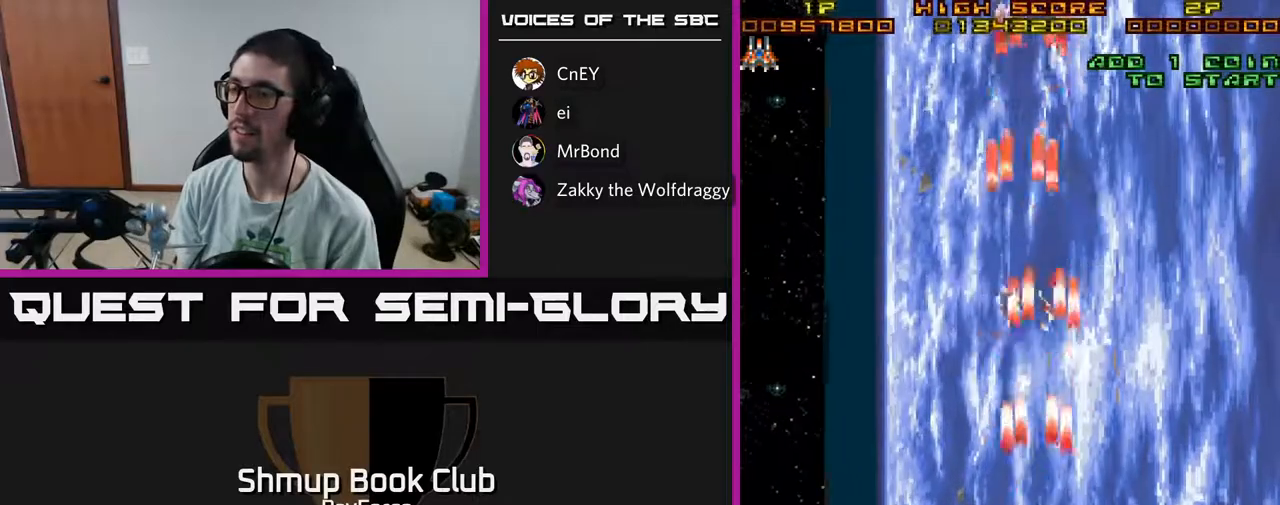
{"buttons": ["A"], "left_stick": "center", "right_stick": "center", "events": [[50, "DPAD_LEFT", "up"]]}